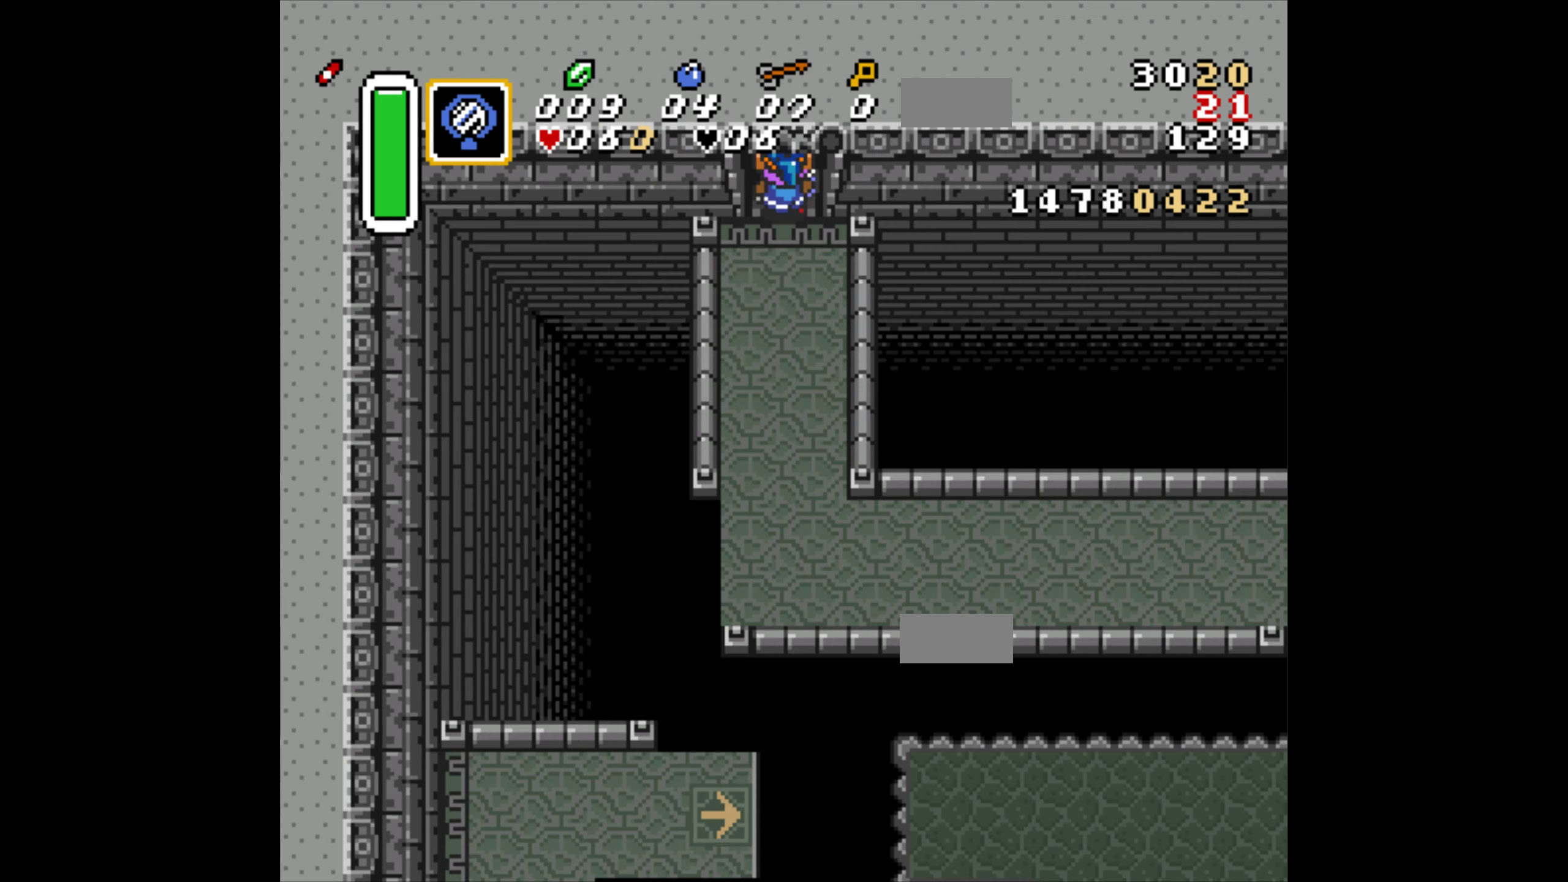
Gameplay with a controller (Nintendo layout); each line is a JSON object with the inputs held at the frame after it. "events" lists button and stick changes between this image and that frame as [ms after this image, input, new state], when the widget could be followed in between. Not read: L3 R3.
{"buttons": [], "events": [[216, "DPAD_UP", "up"]]}
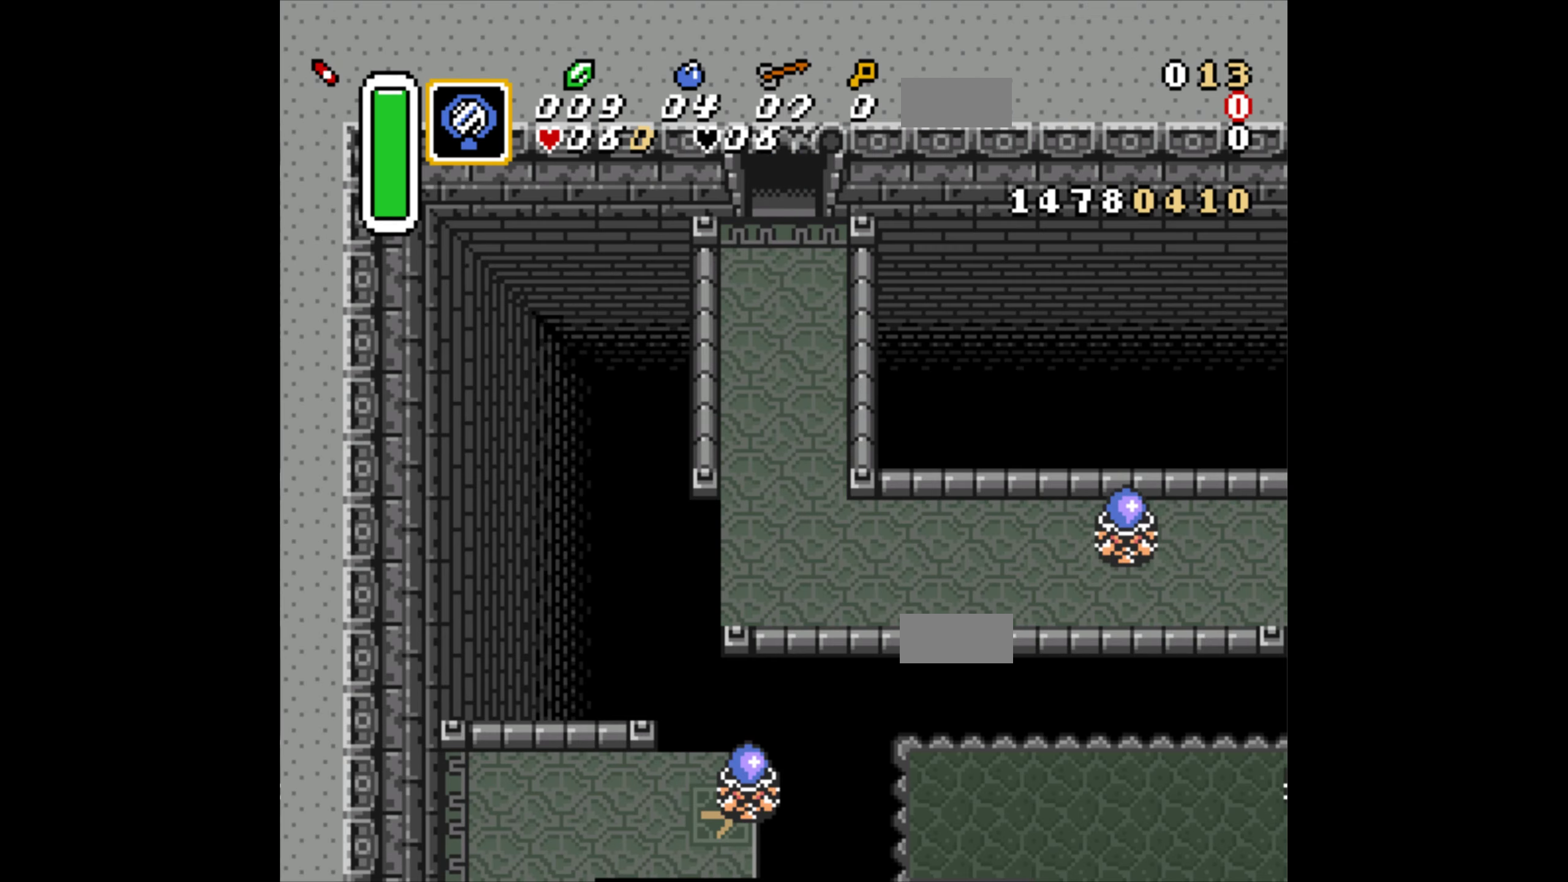
{"buttons": [], "events": [[350, "DPAD_DOWN", "down"], [400, "DPAD_DOWN", "up"]]}
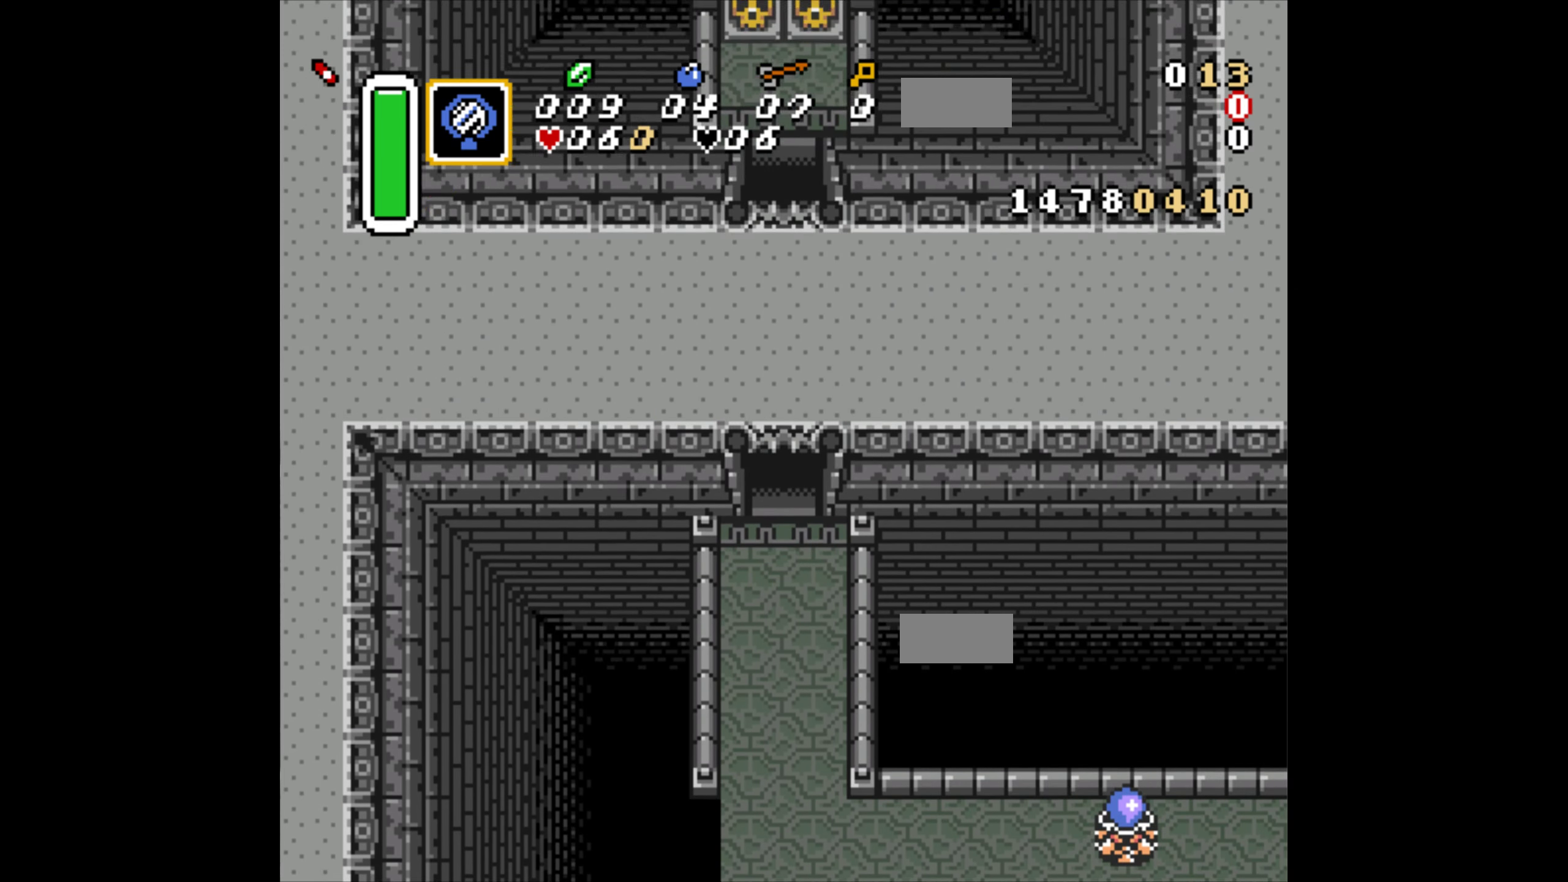
{"buttons": [], "events": []}
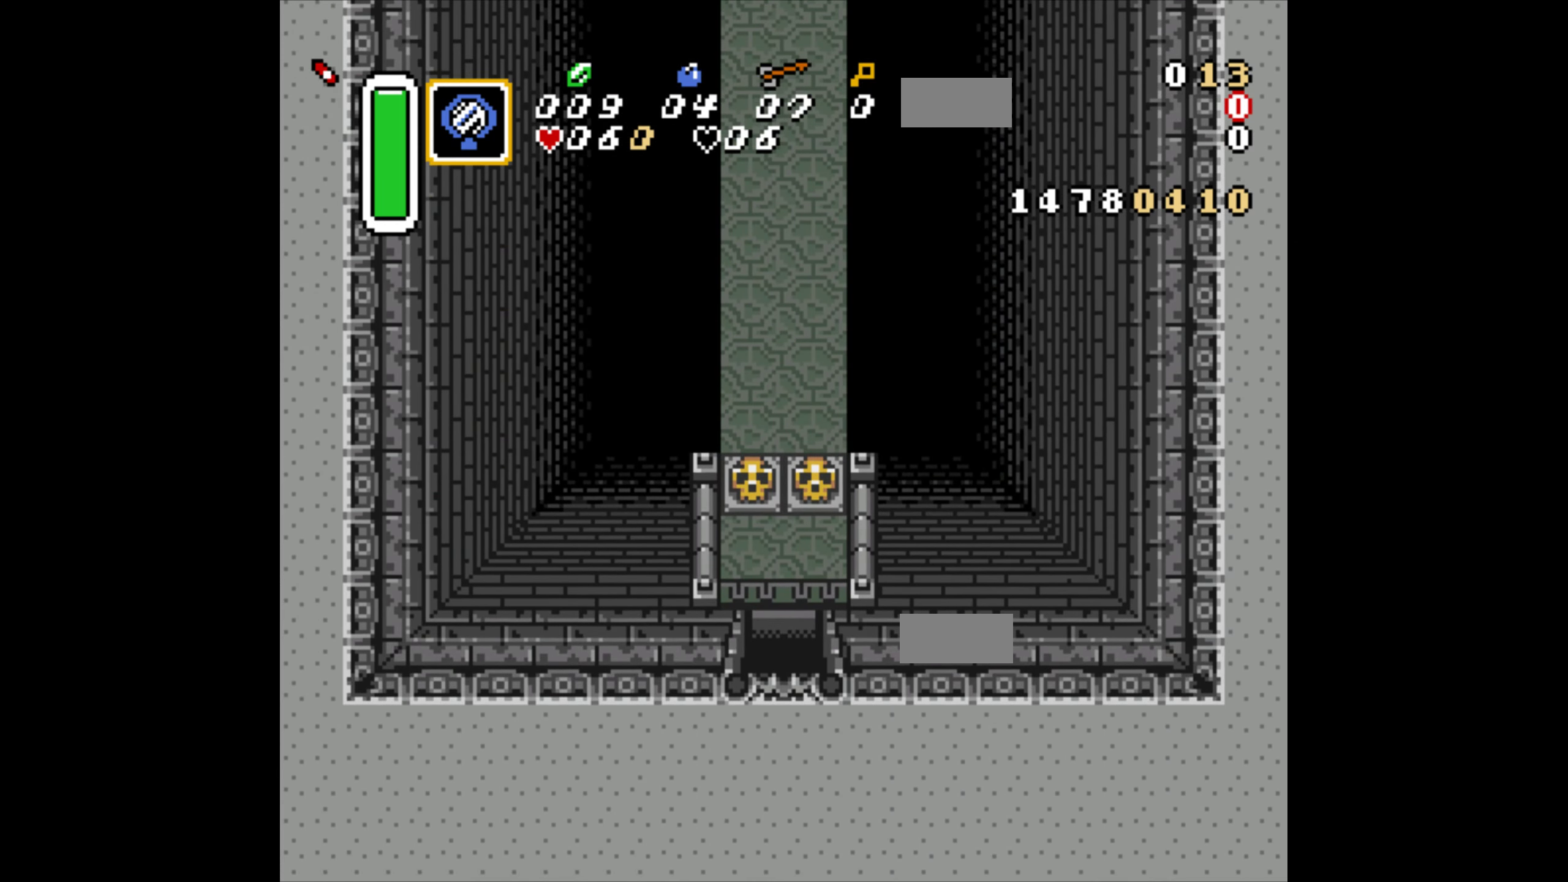
{"buttons": ["DPAD_UP"], "events": [[350, "DPAD_UP", "down"]]}
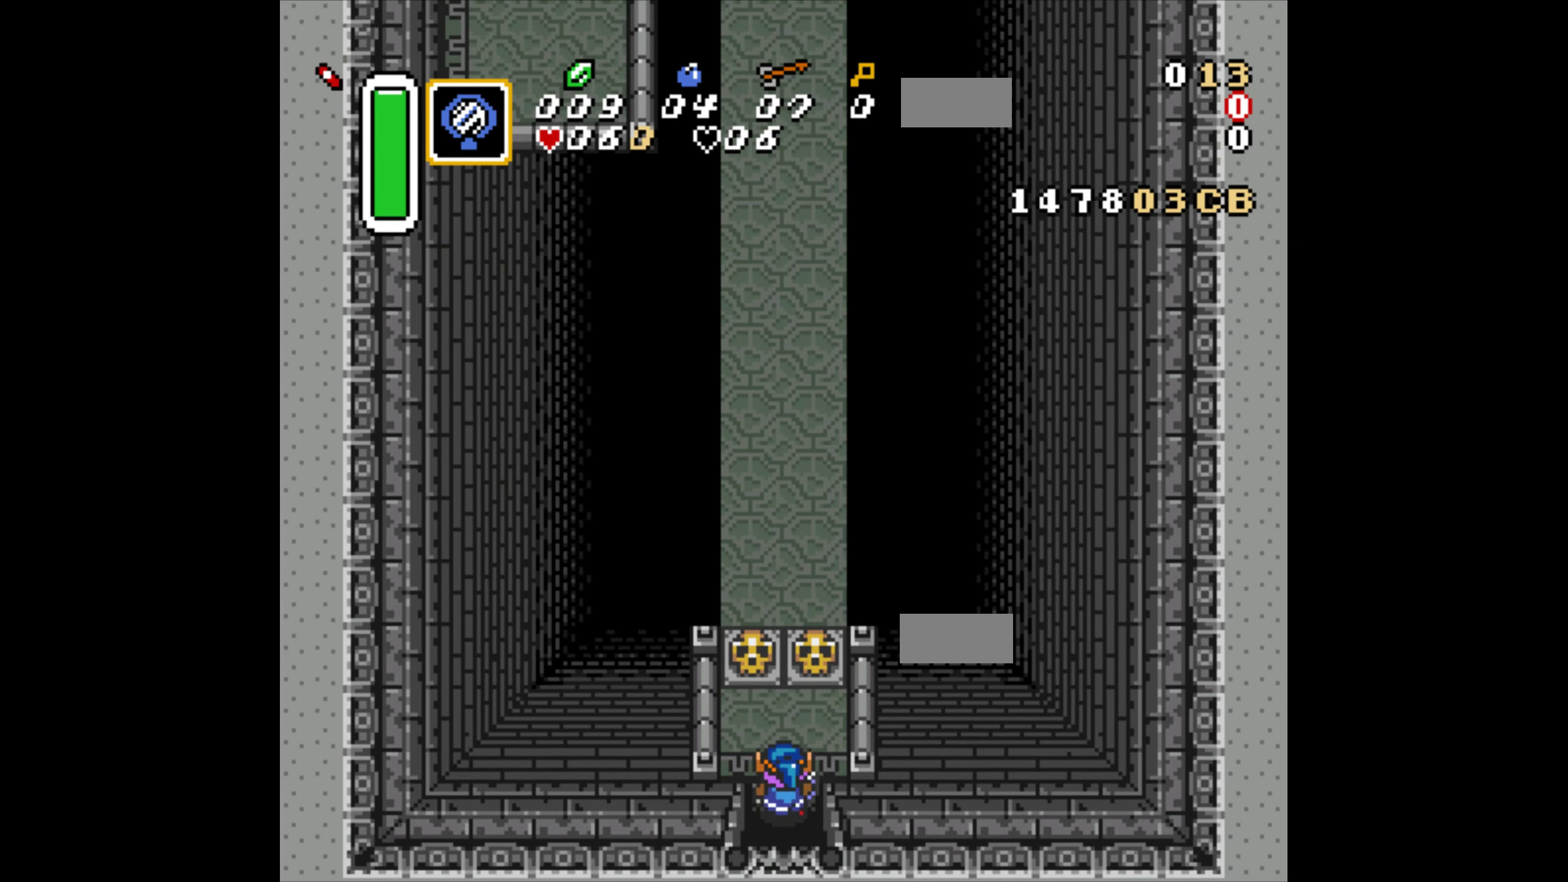
{"buttons": ["DPAD_UP"], "events": [[83, "DPAD_LEFT", "down"], [283, "DPAD_LEFT", "up"], [300, "A", "down"], [383, "A", "up"]]}
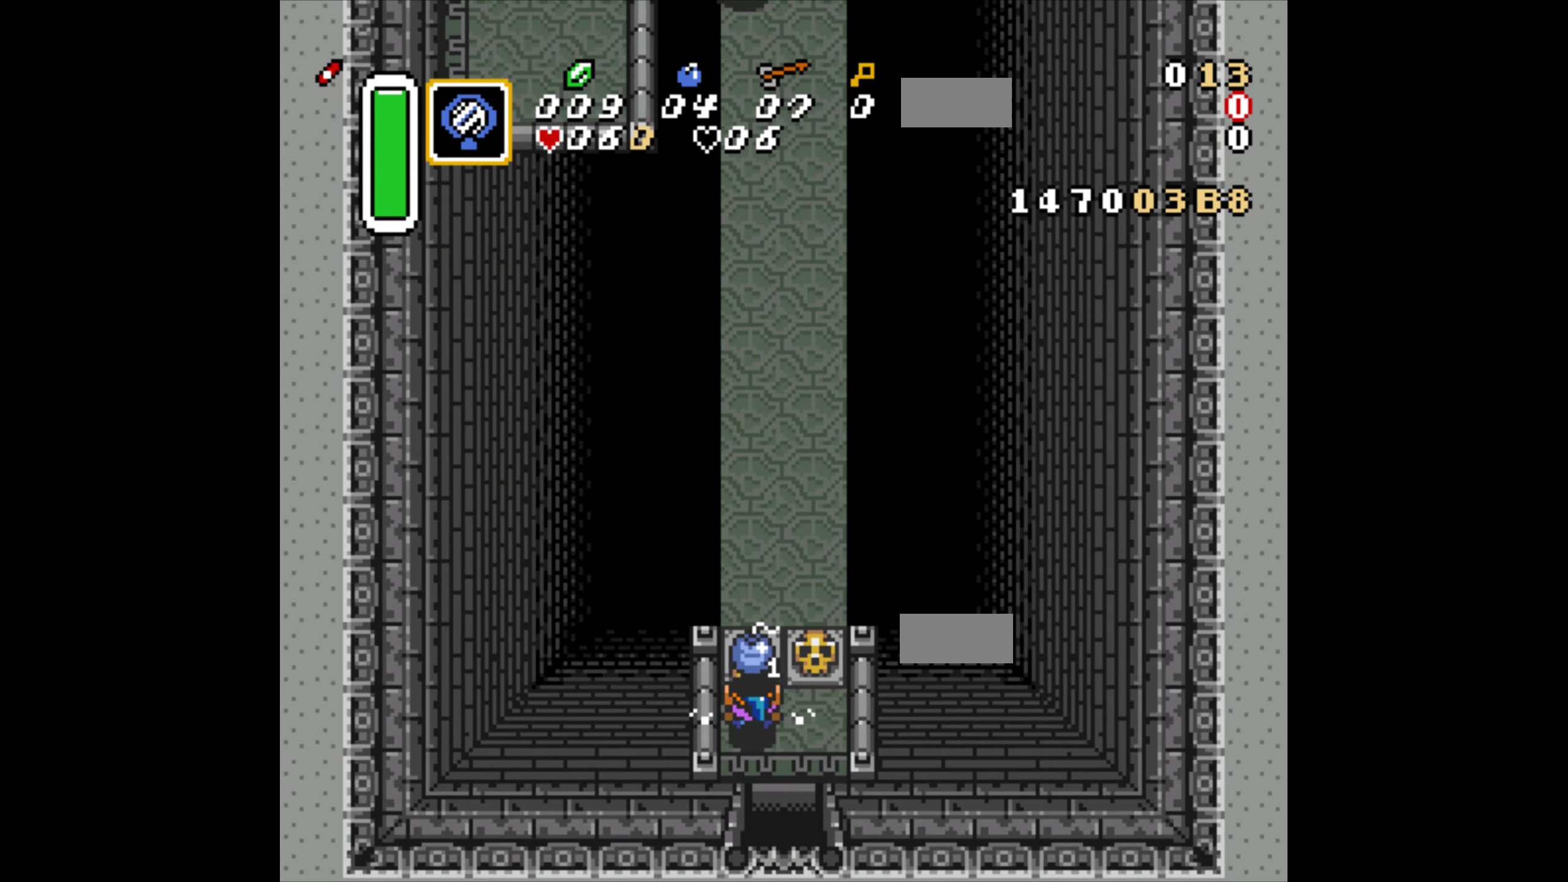
{"buttons": ["DPAD_UP"], "events": [[366, "DPAD_RIGHT", "down"], [466, "DPAD_RIGHT", "up"]]}
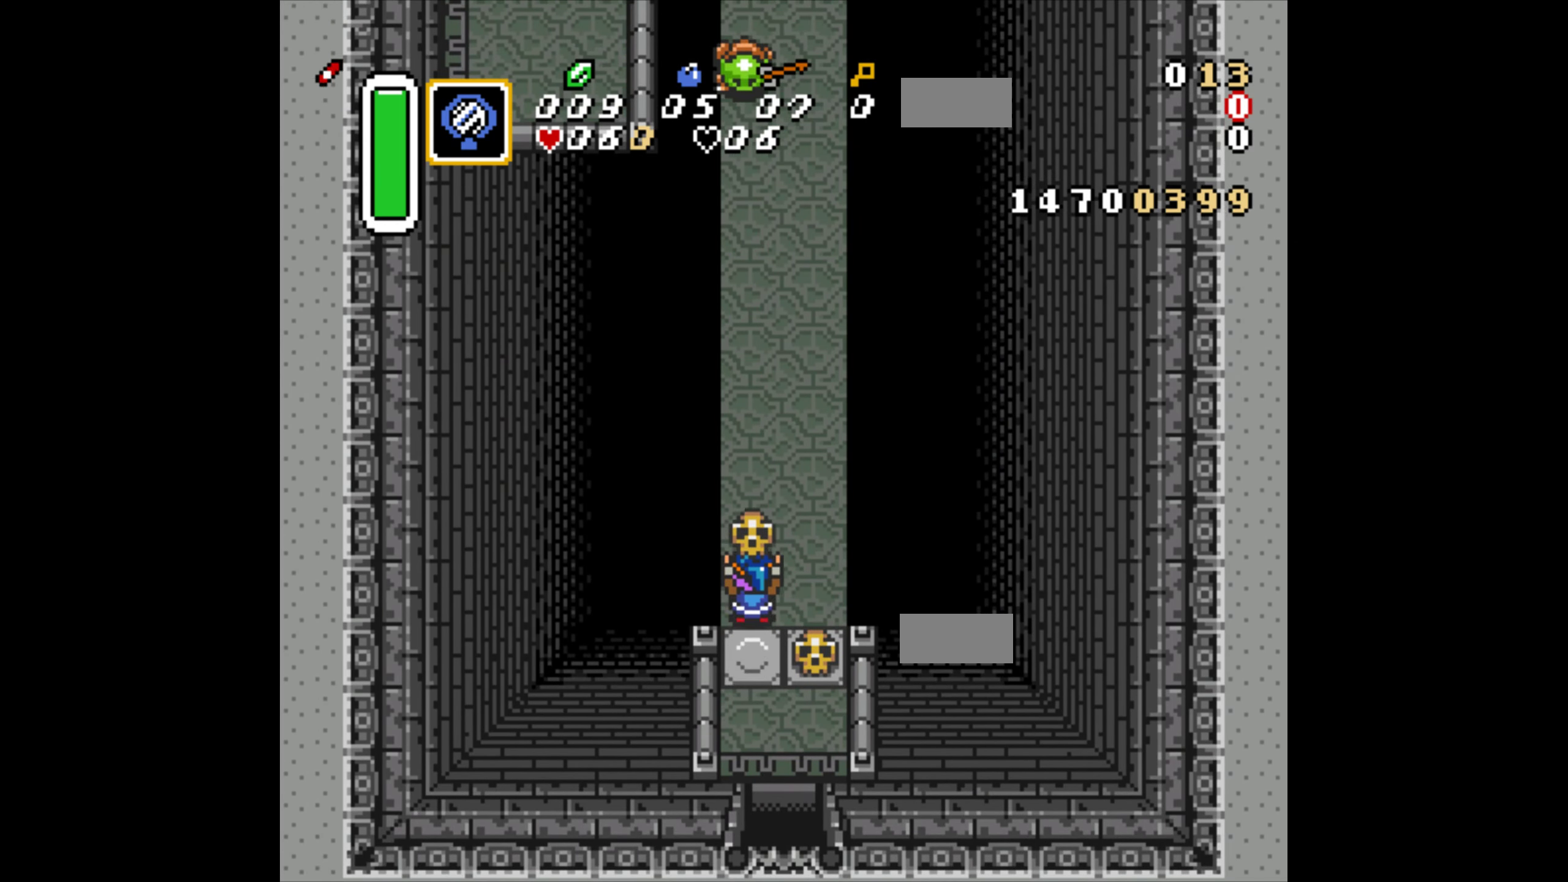
{"buttons": ["DPAD_UP"], "events": [[16, "DPAD_LEFT", "down"], [133, "DPAD_LEFT", "up"]]}
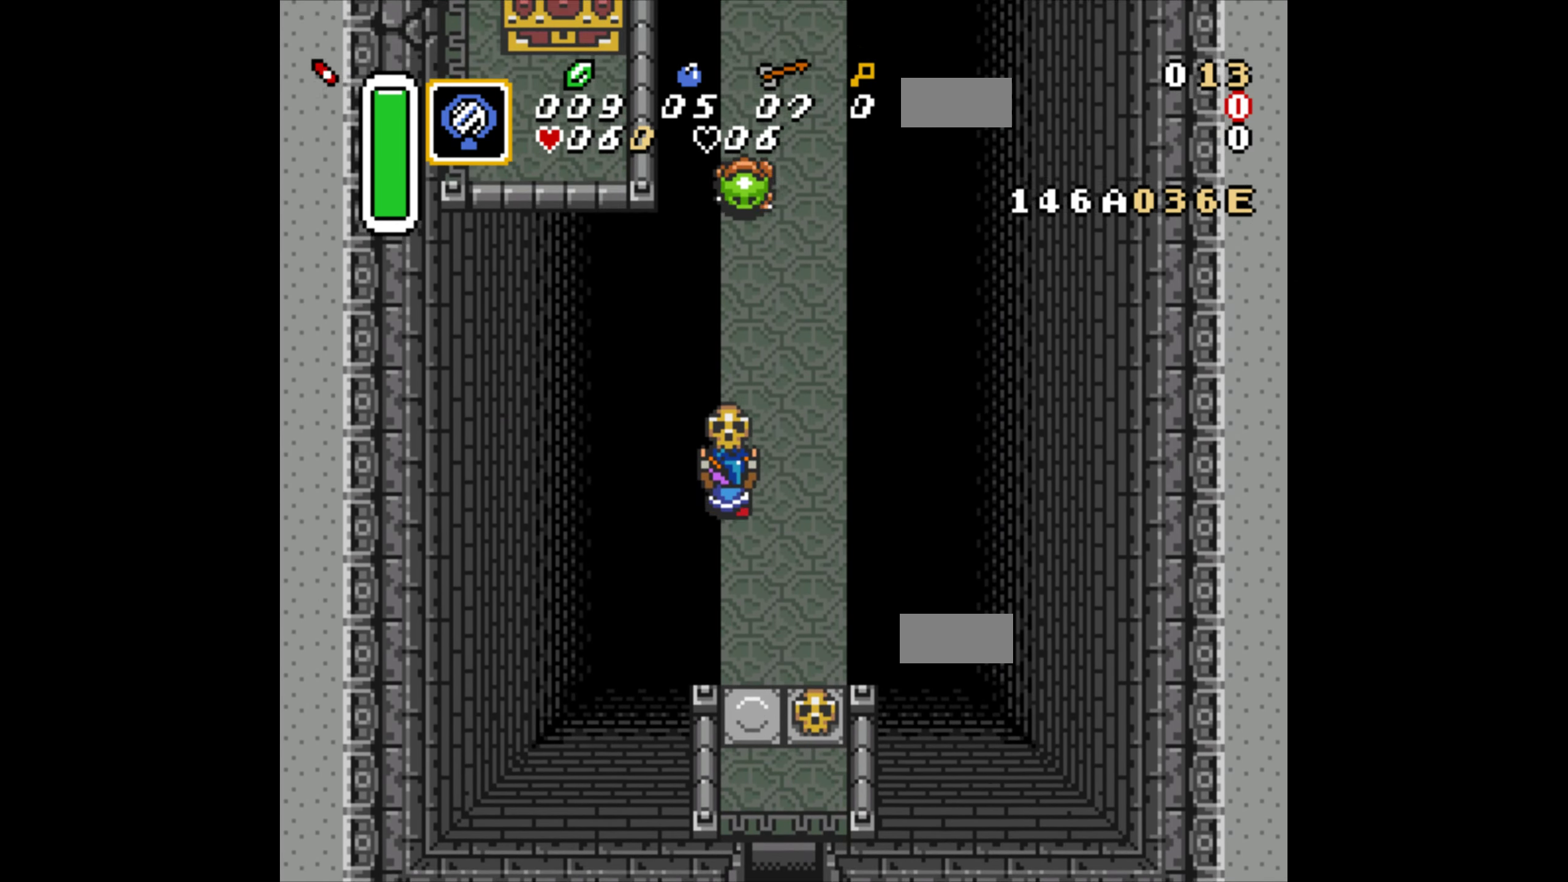
{"buttons": ["DPAD_UP"], "events": [[266, "A", "down"], [383, "A", "up"]]}
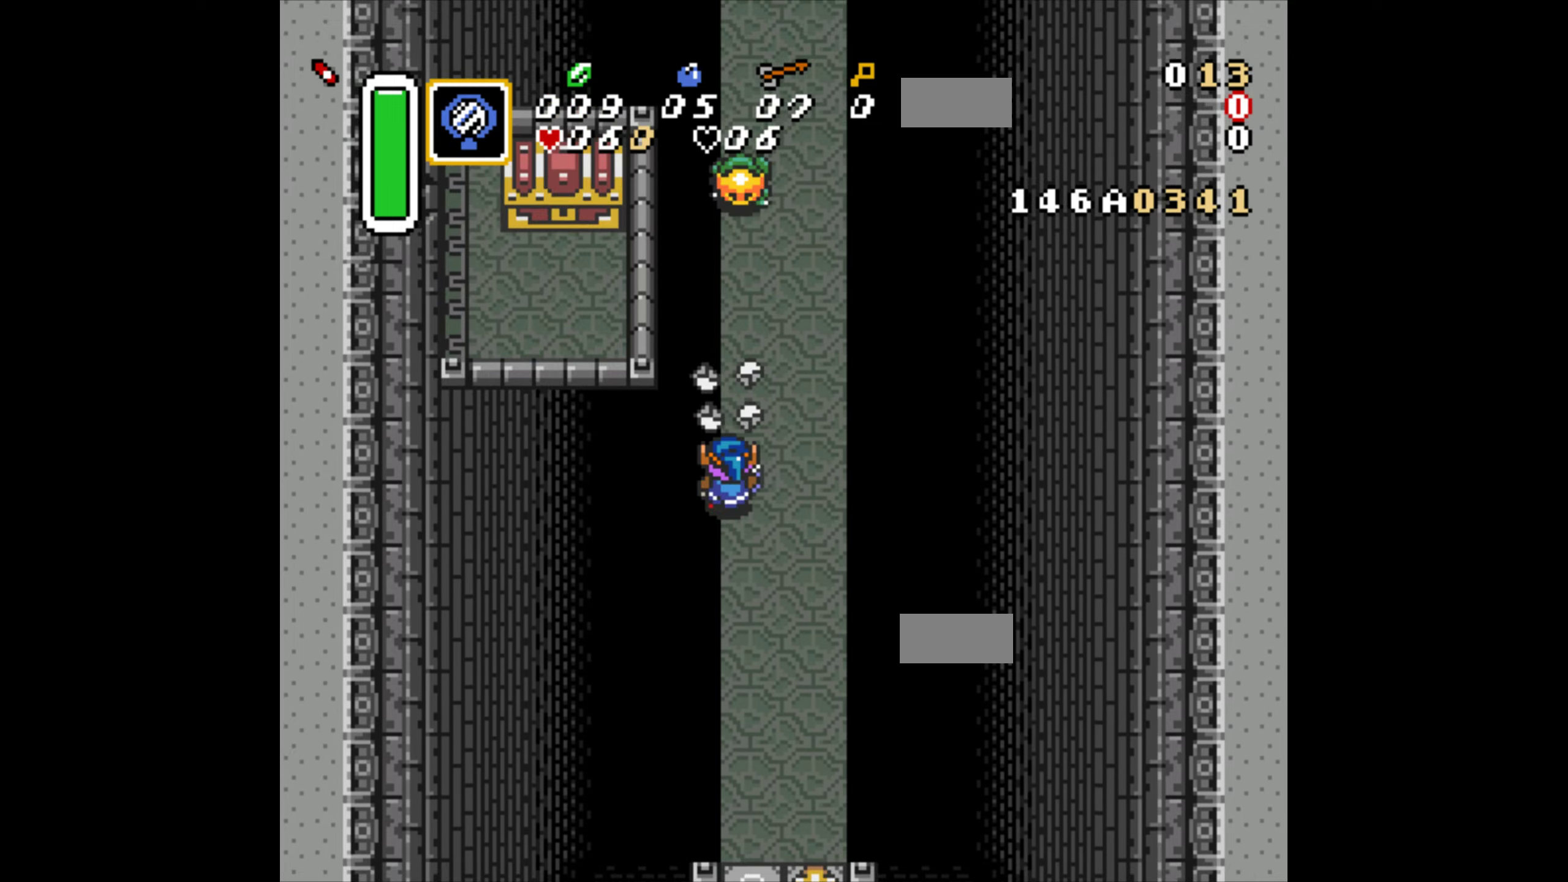
{"buttons": ["DPAD_DOWN"], "events": [[350, "DPAD_UP", "up"], [467, "DPAD_DOWN", "down"]]}